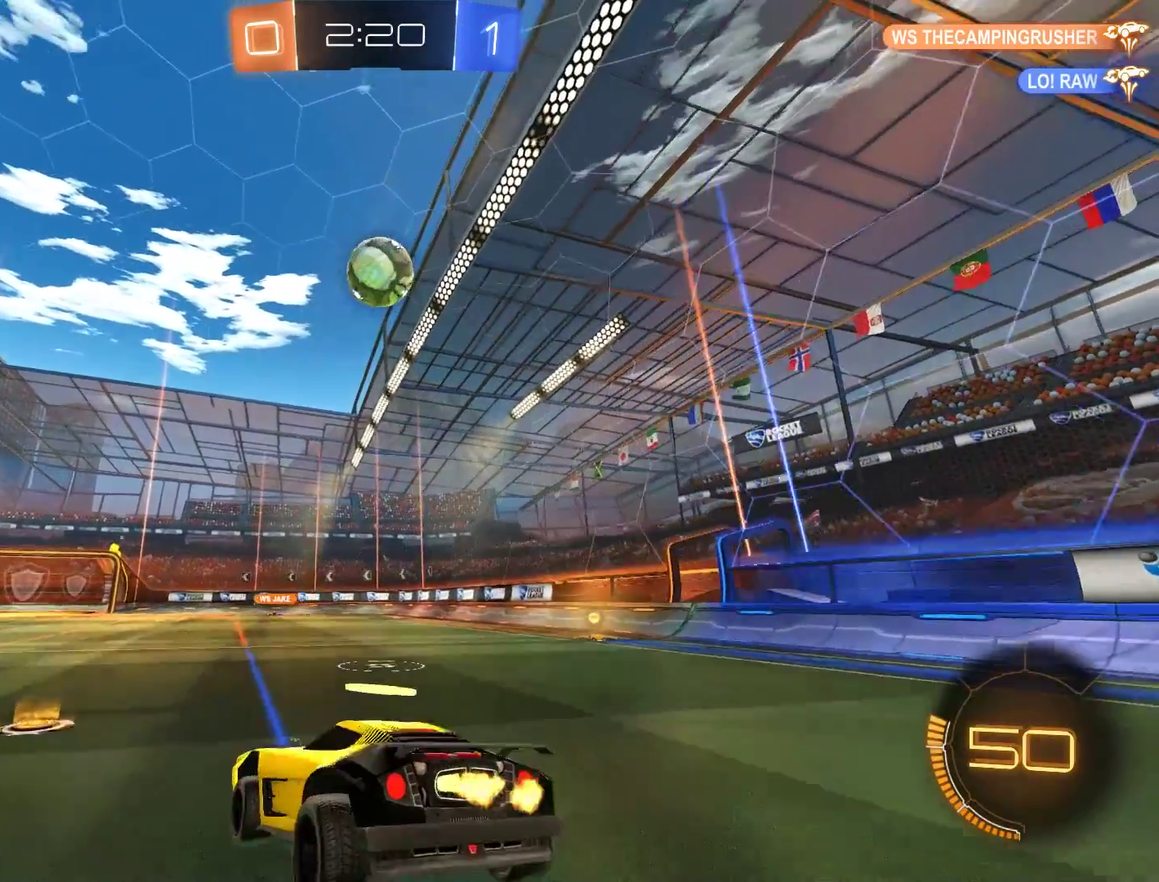
Gameplay with a controller (Xbox layout); each line is a JSON object with the inputs held at the frame after it. "events" lists button and stick changes between this image and that frame as [ms after this image, input, new state], when the widget could be followed in between.
{"buttons": [], "left_stick": "down", "right_stick": "center"}
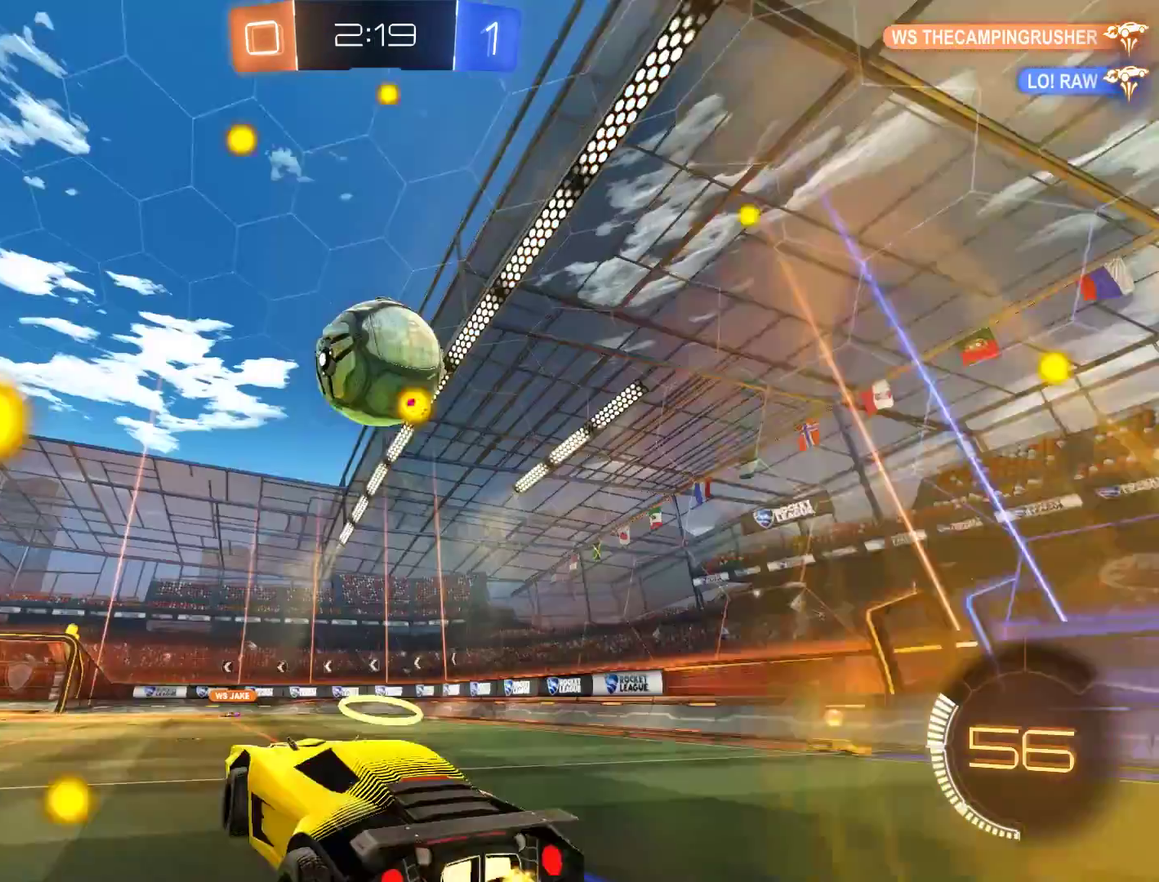
{"buttons": [], "left_stick": "down-left", "right_stick": "center"}
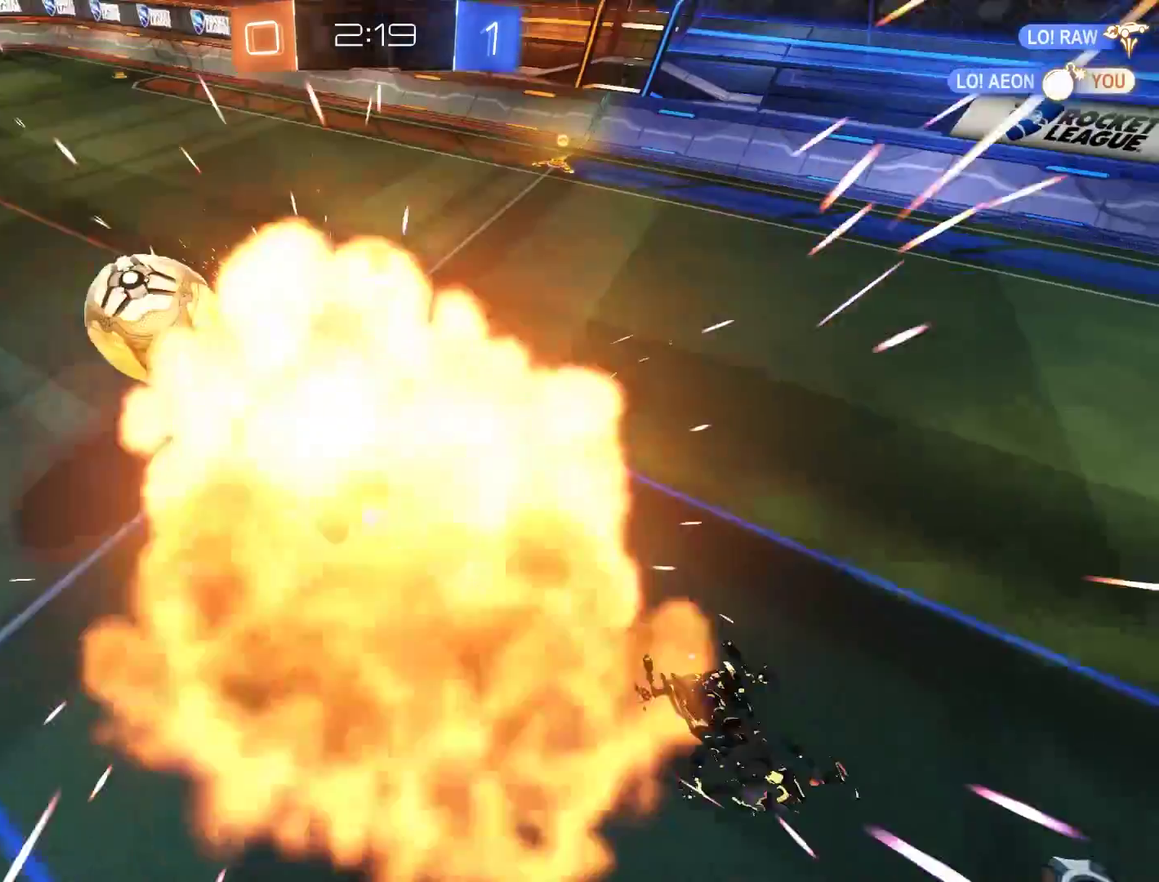
{"buttons": [], "left_stick": "center", "right_stick": "center", "events": [[83, "left_stick", "center"]]}
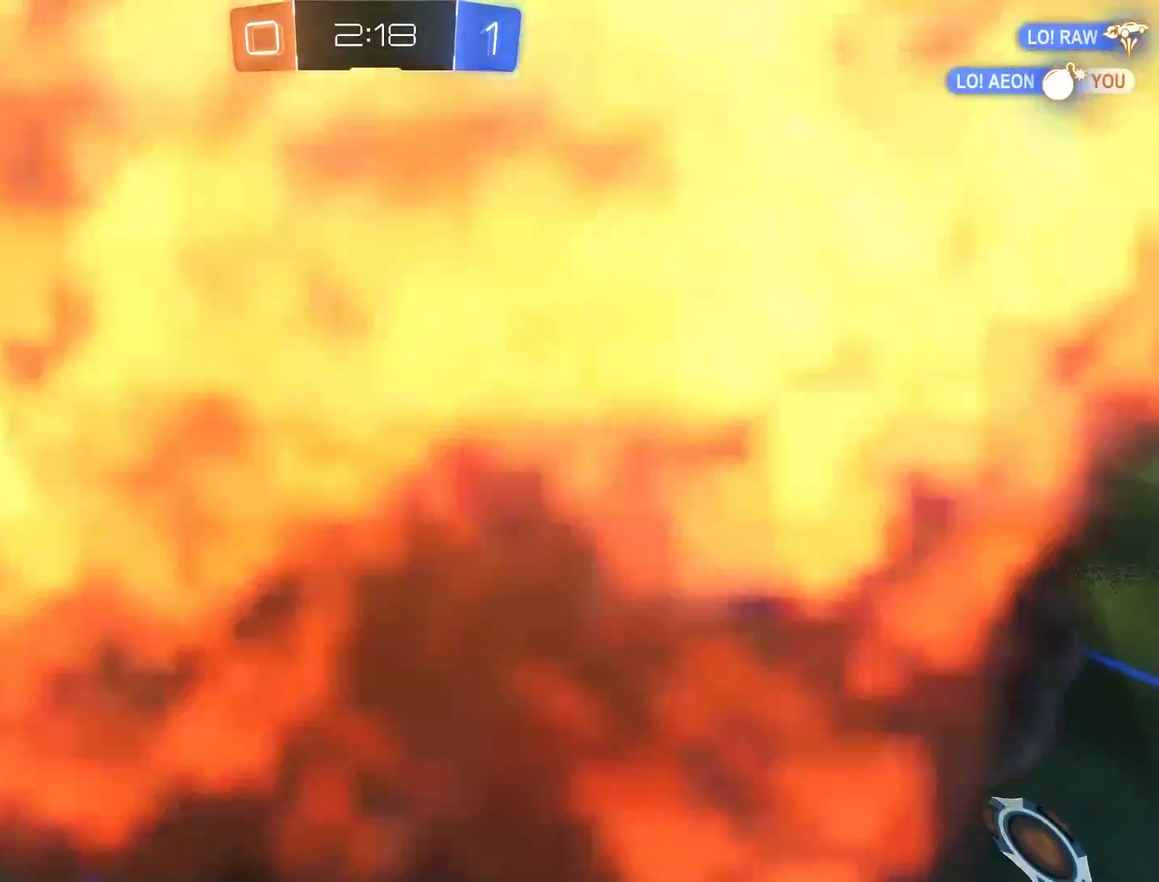
{"buttons": ["B"], "left_stick": "center", "right_stick": "center", "events": [[250, "B", "down"]]}
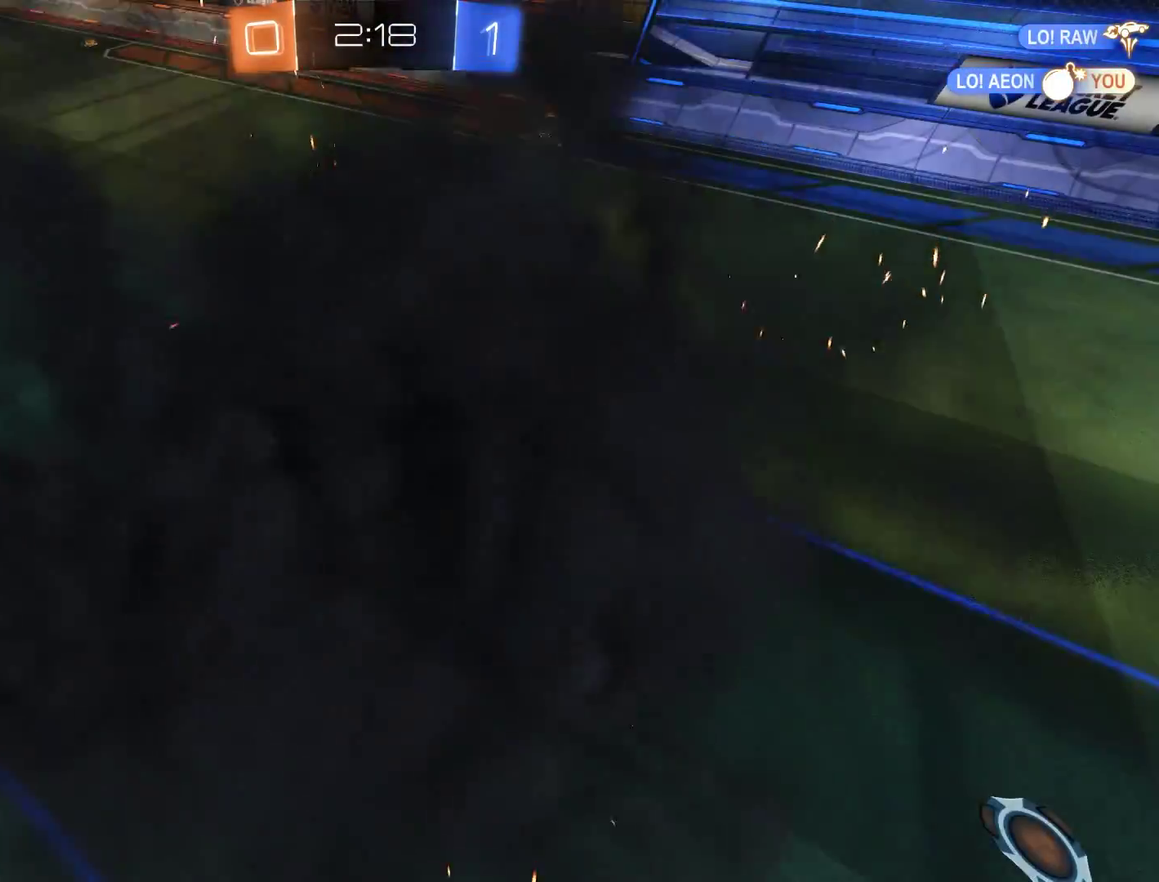
{"buttons": ["B"], "left_stick": "center", "right_stick": "center", "events": []}
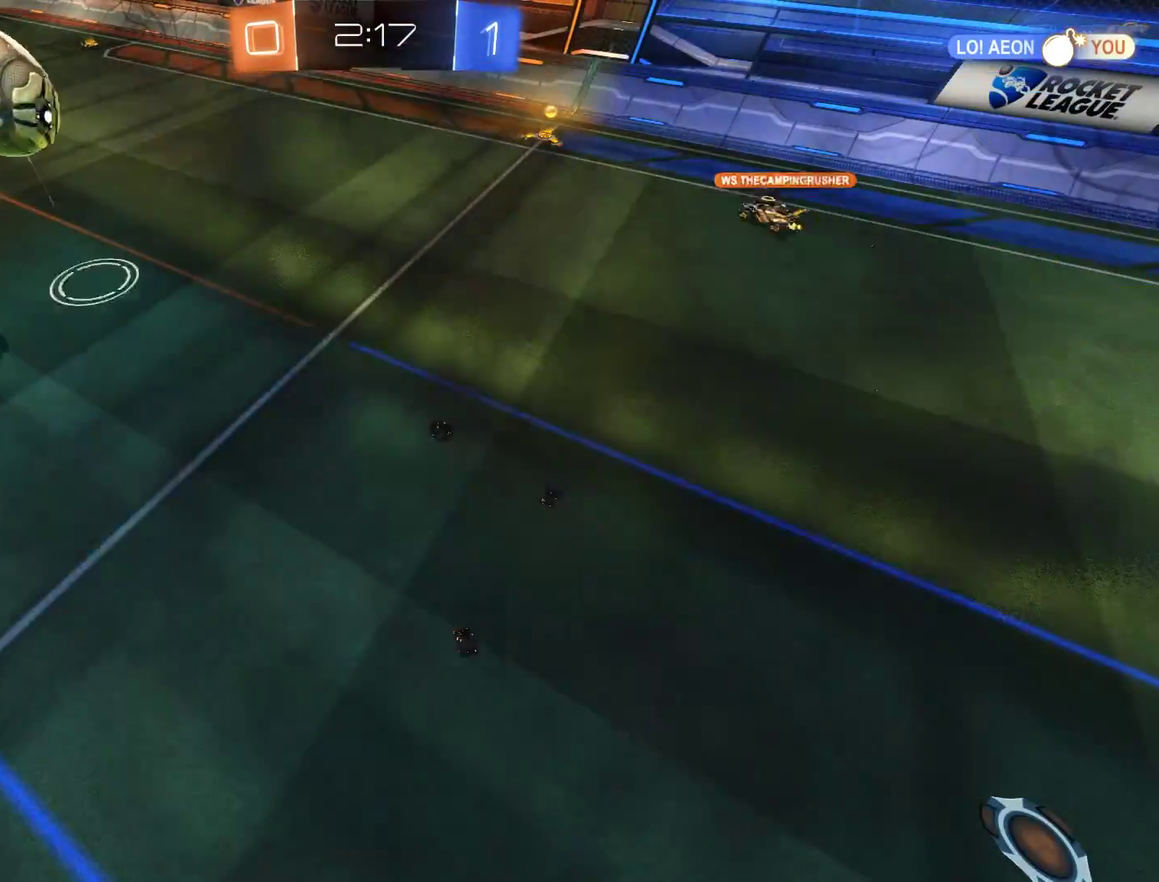
{"buttons": ["B"], "left_stick": "center", "right_stick": "center", "events": []}
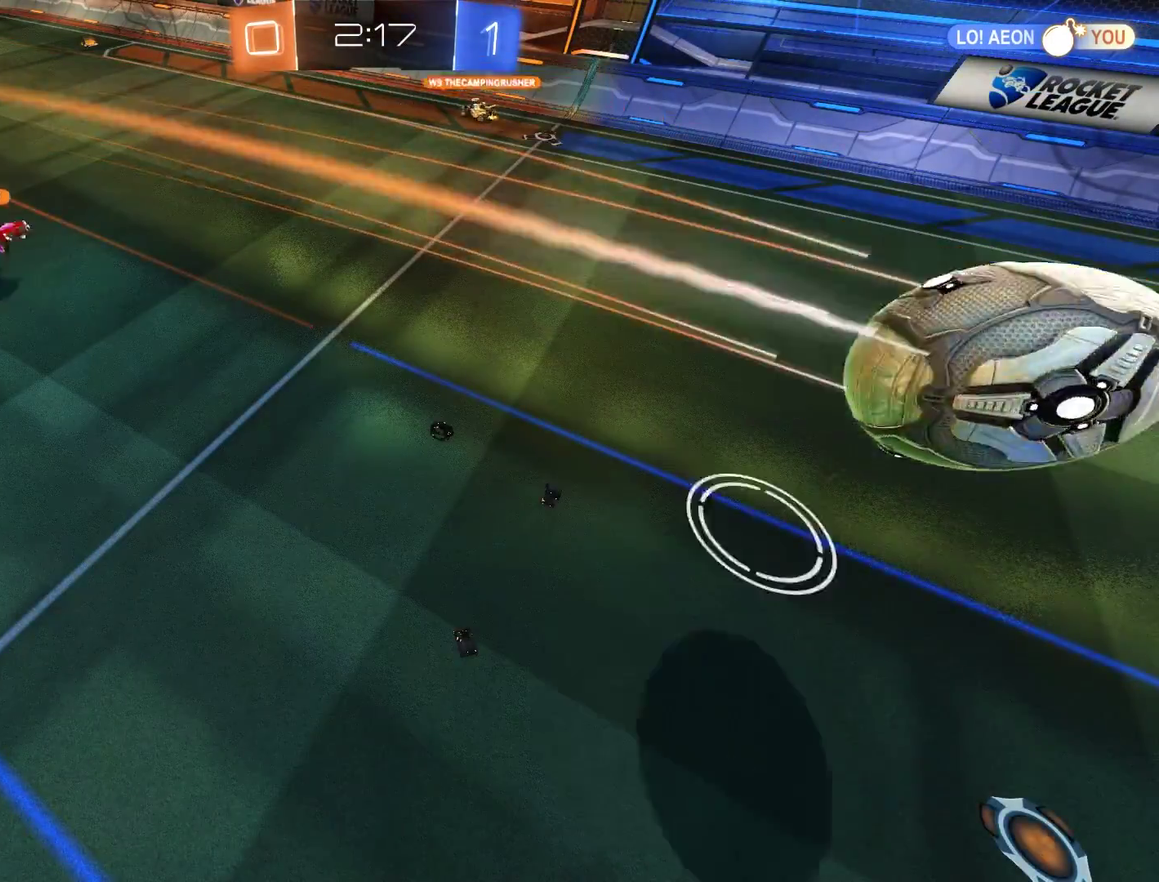
{"buttons": ["B"], "left_stick": "center", "right_stick": "center", "events": []}
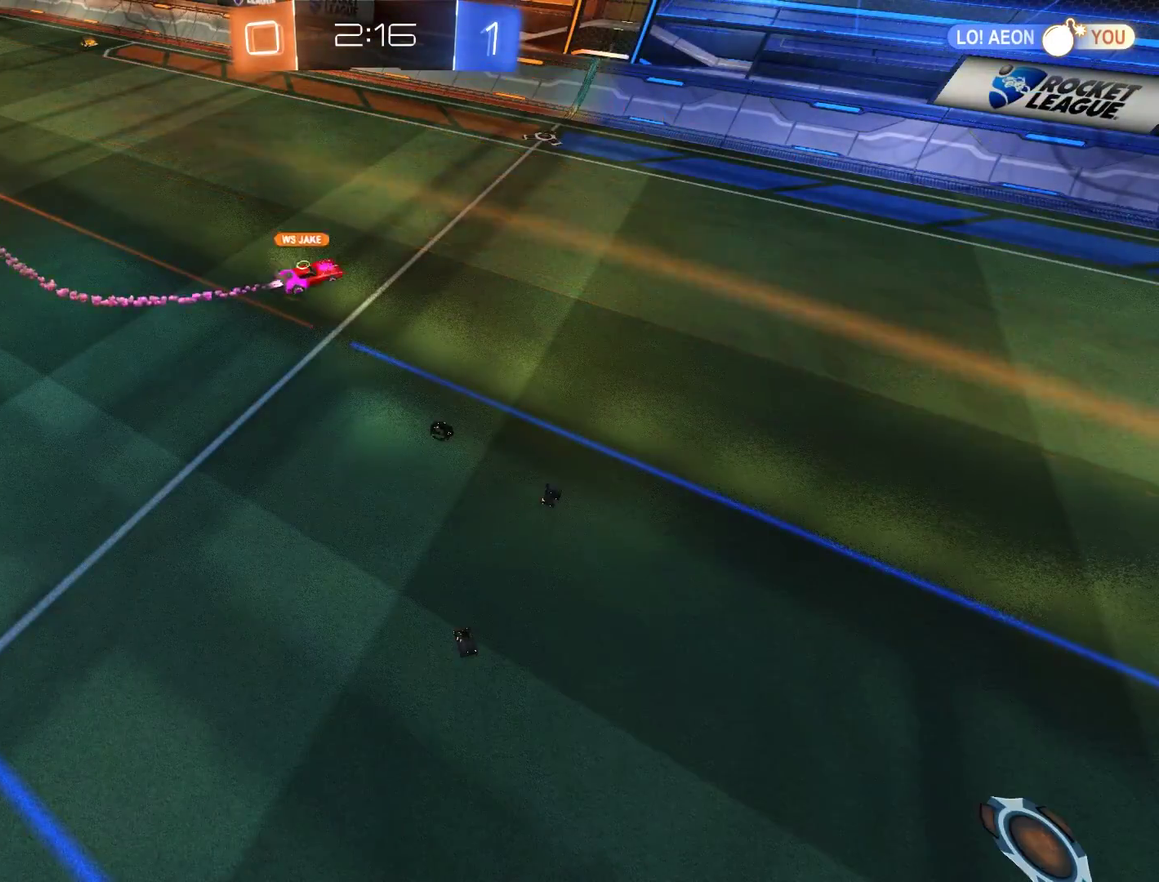
{"buttons": ["B"], "left_stick": "center", "right_stick": "center", "events": []}
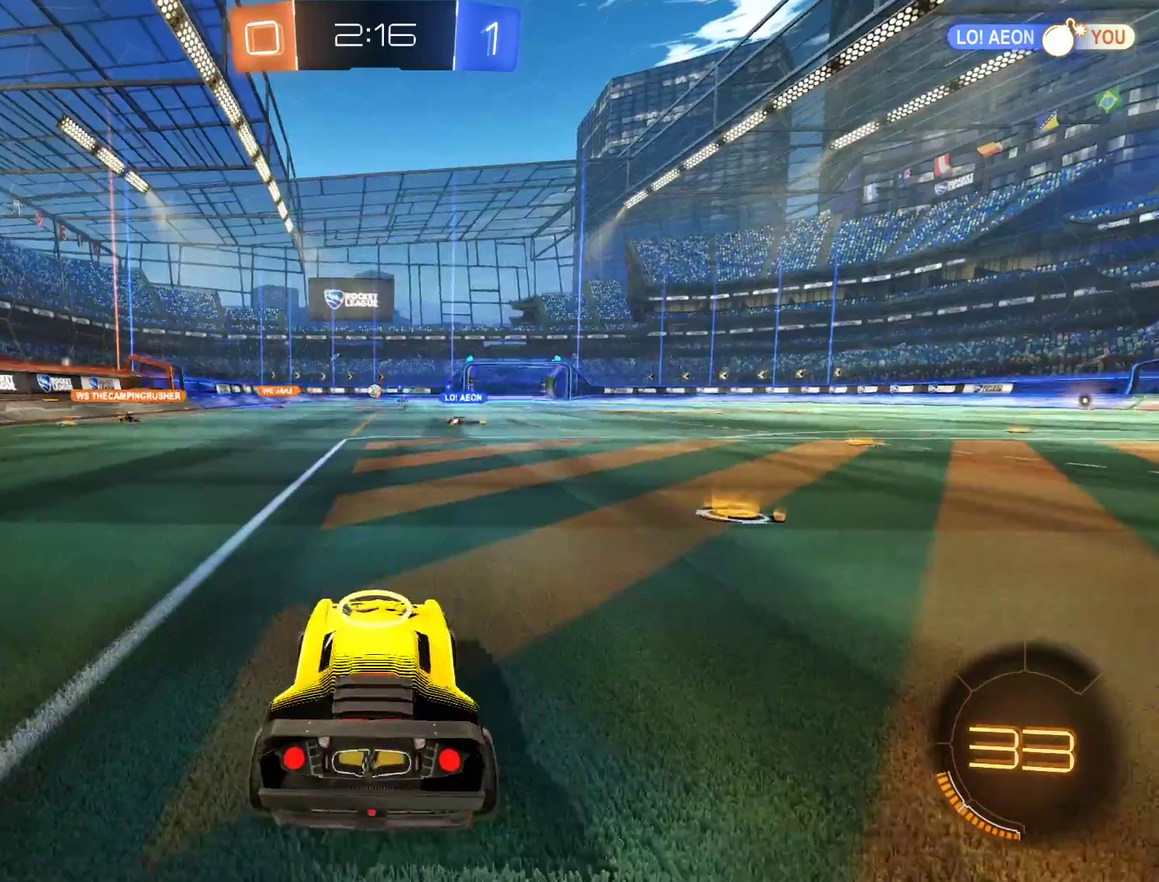
{"buttons": ["B"], "left_stick": "right", "right_stick": "center", "events": [[217, "left_stick", "right"]]}
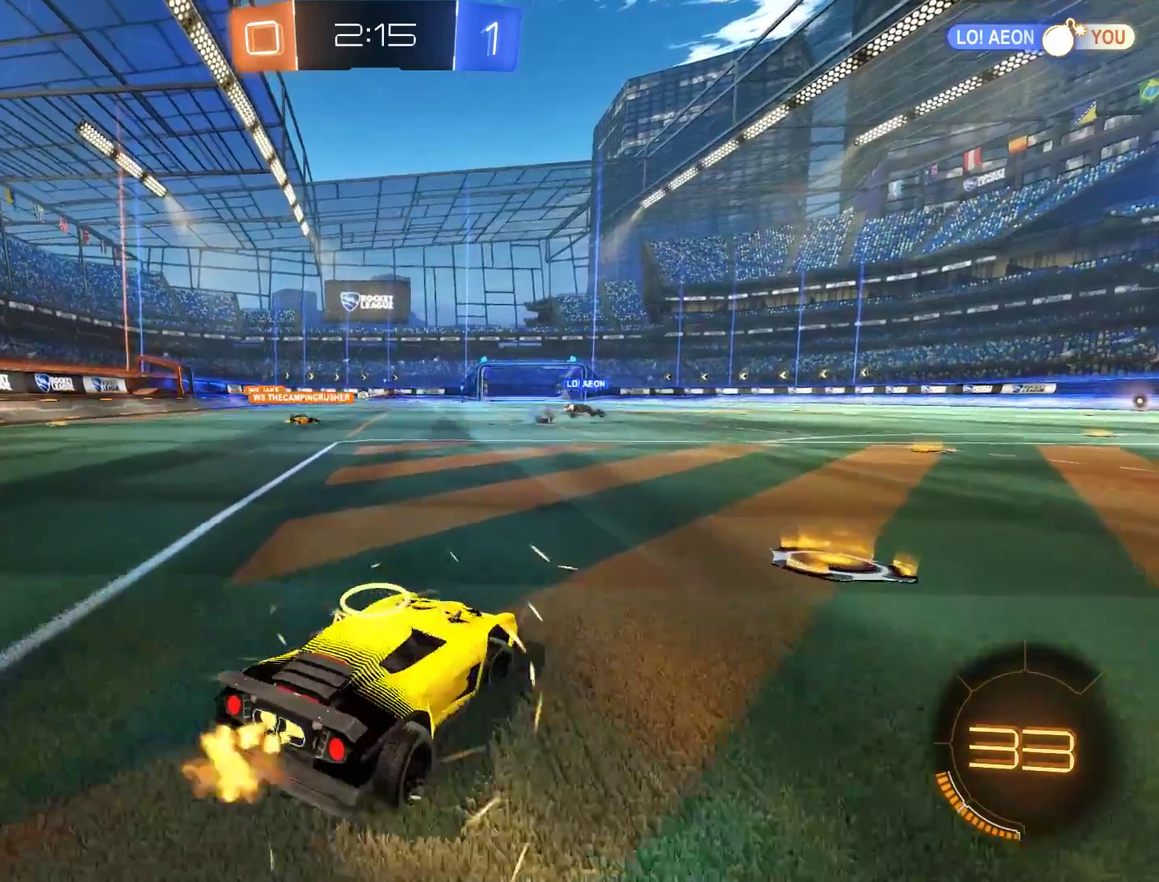
{"buttons": ["B"], "left_stick": "left", "right_stick": "center", "events": [[150, "left_stick", "left"], [217, "left_stick", "center"], [283, "left_stick", "left"]]}
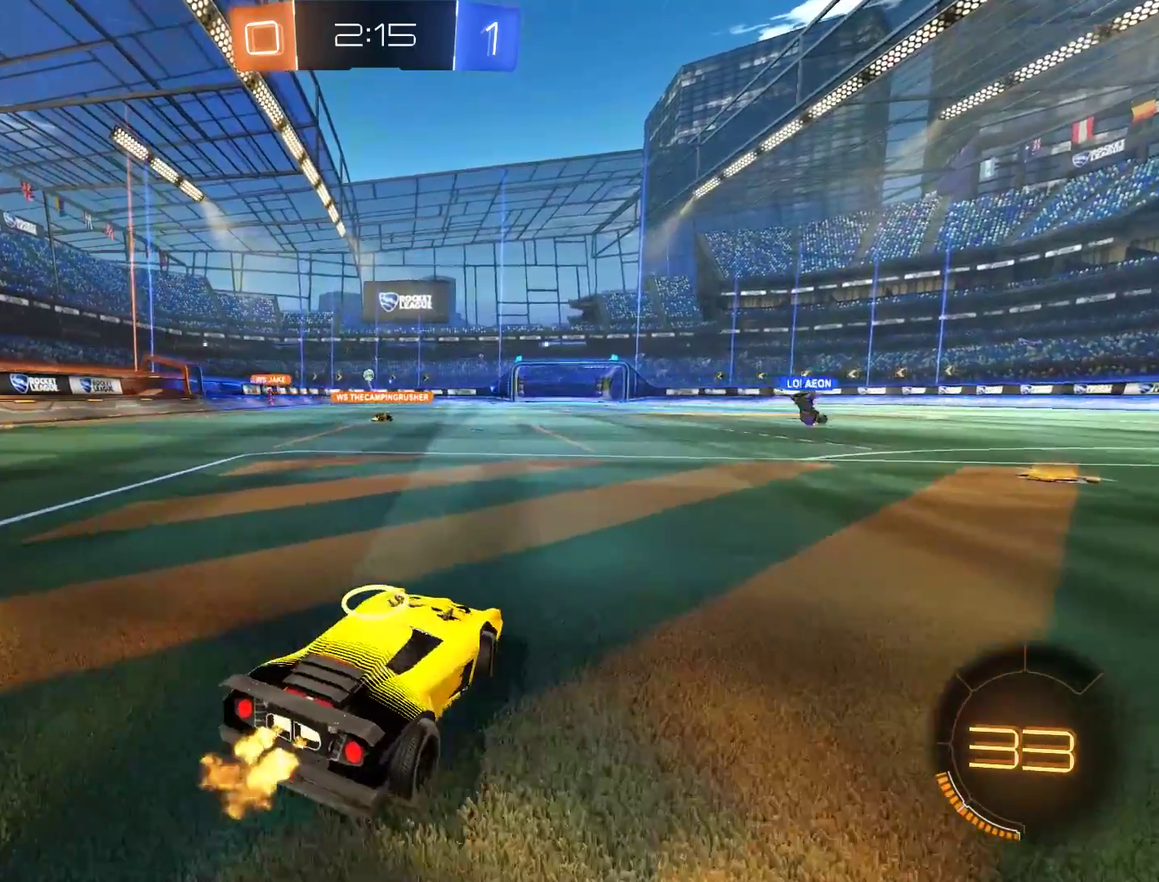
{"buttons": ["B"], "left_stick": "center", "right_stick": "center", "events": [[183, "left_stick", "center"]]}
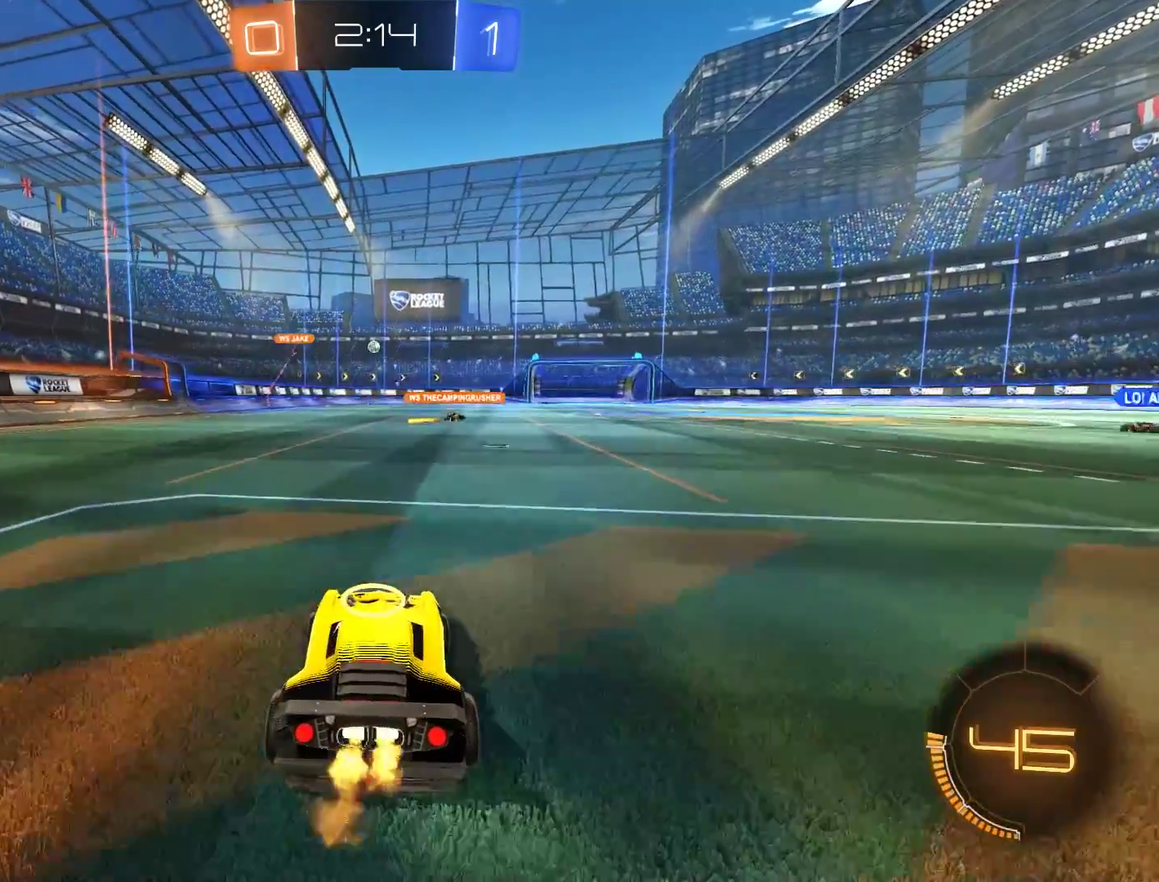
{"buttons": ["B"], "left_stick": "left", "right_stick": "center", "events": [[50, "left_stick", "right"], [217, "left_stick", "center"], [450, "left_stick", "left"]]}
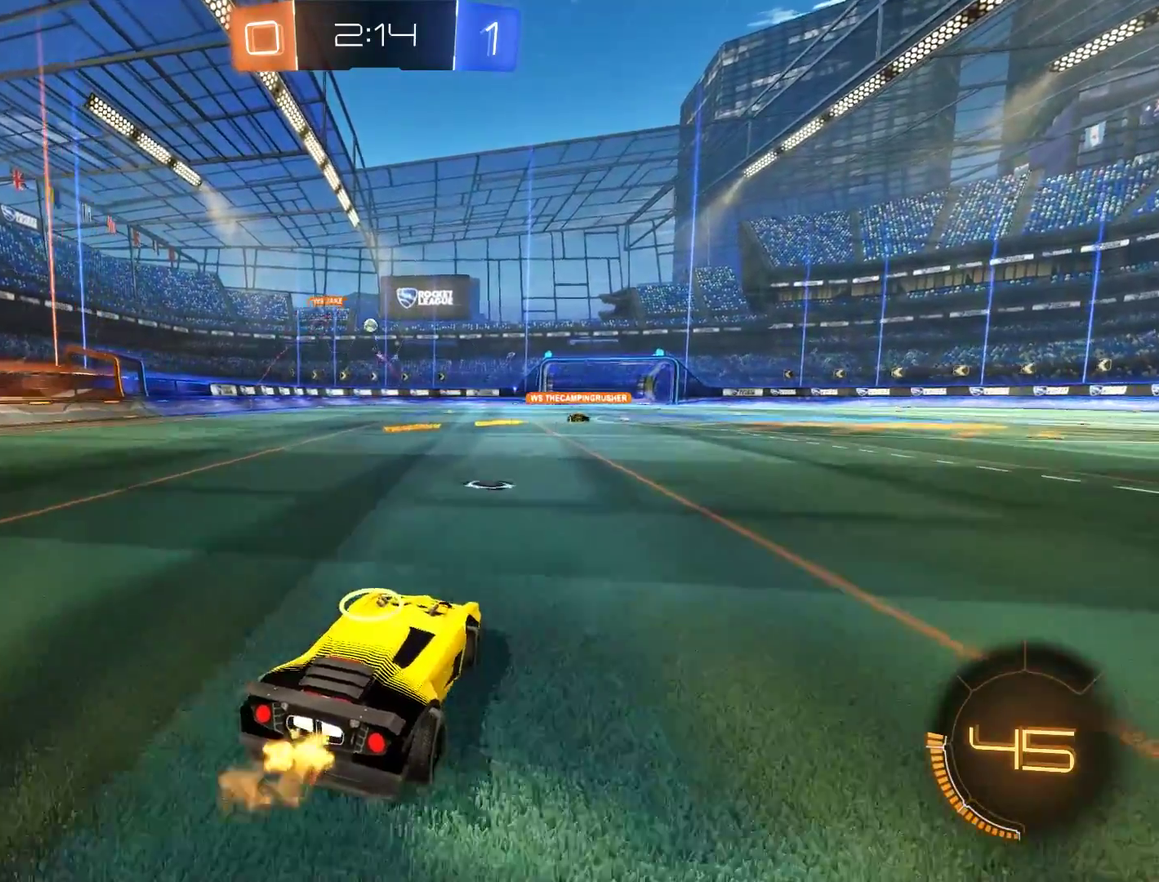
{"buttons": ["B"], "left_stick": "center", "right_stick": "center", "events": [[150, "left_stick", "center"]]}
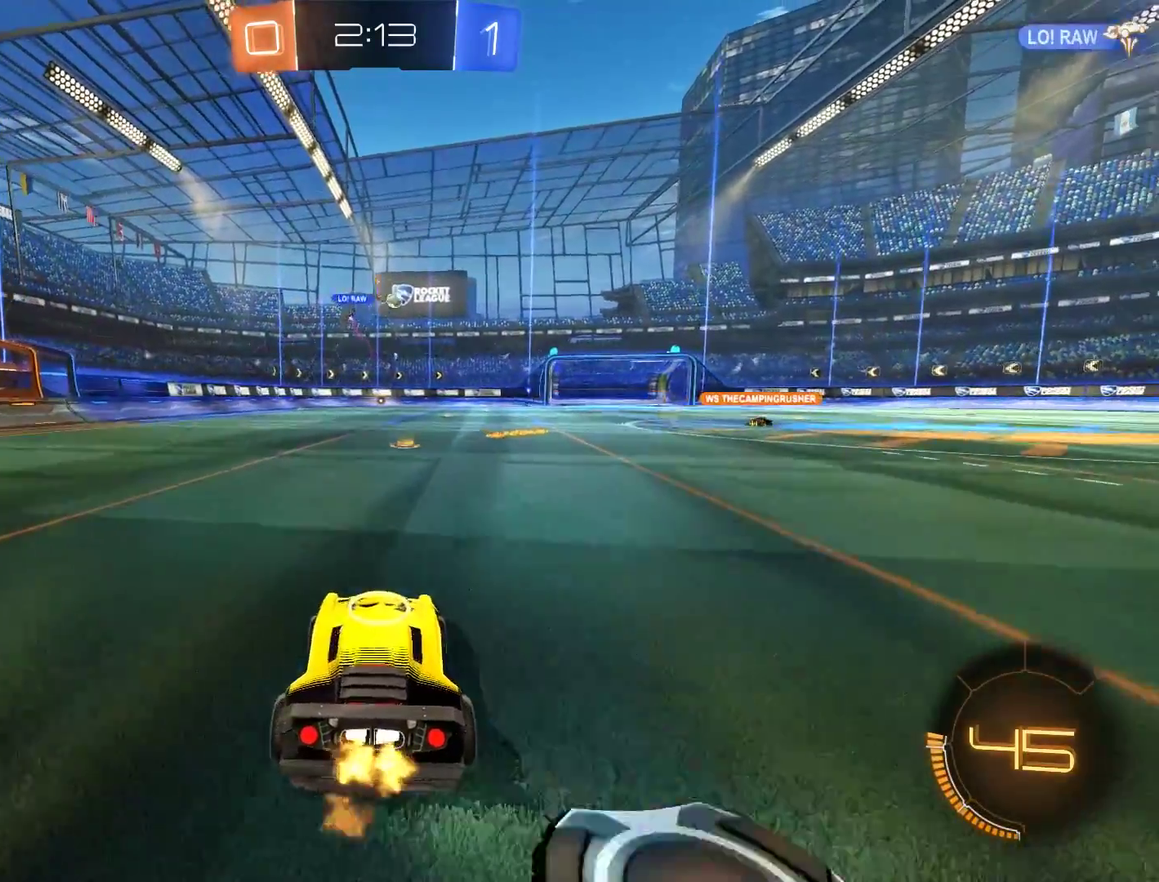
{"buttons": ["B", "X"], "left_stick": "right", "right_stick": "center", "events": [[117, "left_stick", "right"], [483, "X", "down"]]}
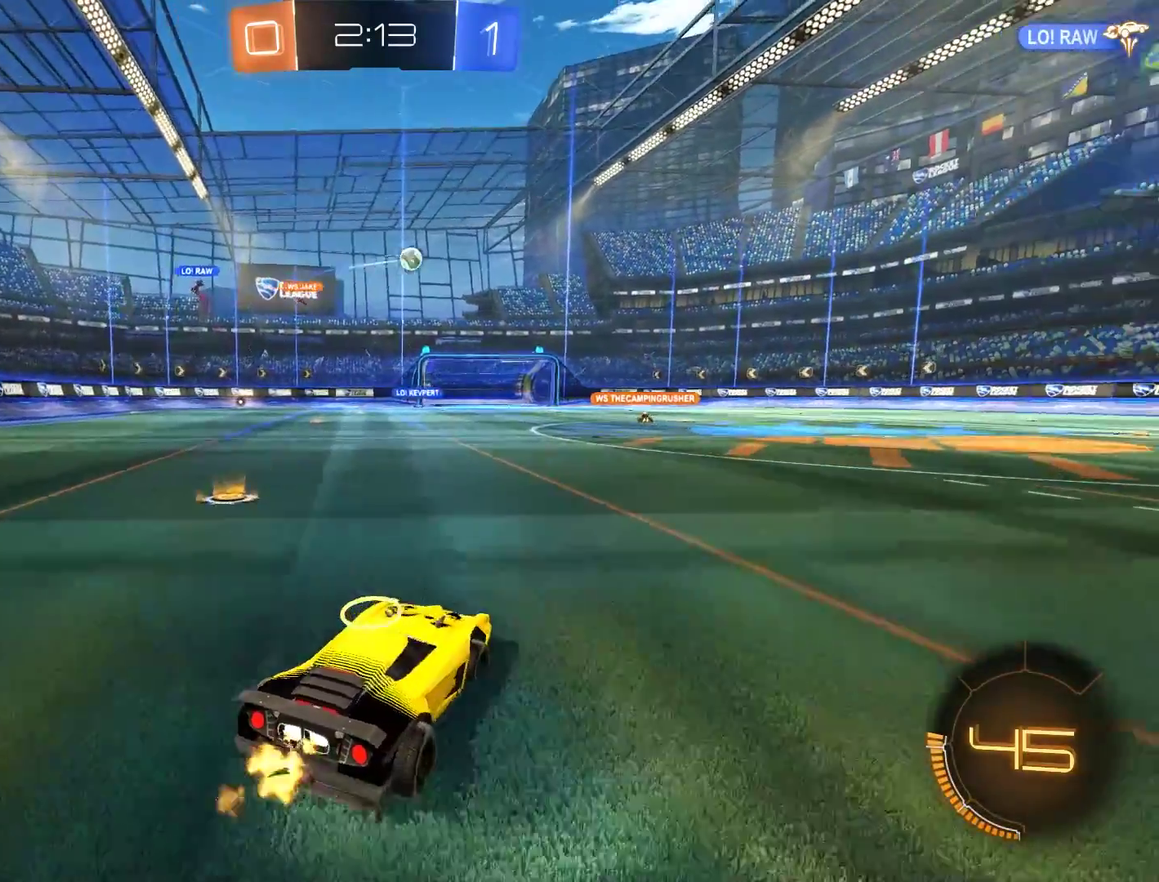
{"buttons": ["B"], "left_stick": "down-right", "right_stick": "center", "events": [[117, "X", "up"], [250, "left_stick", "down-right"]]}
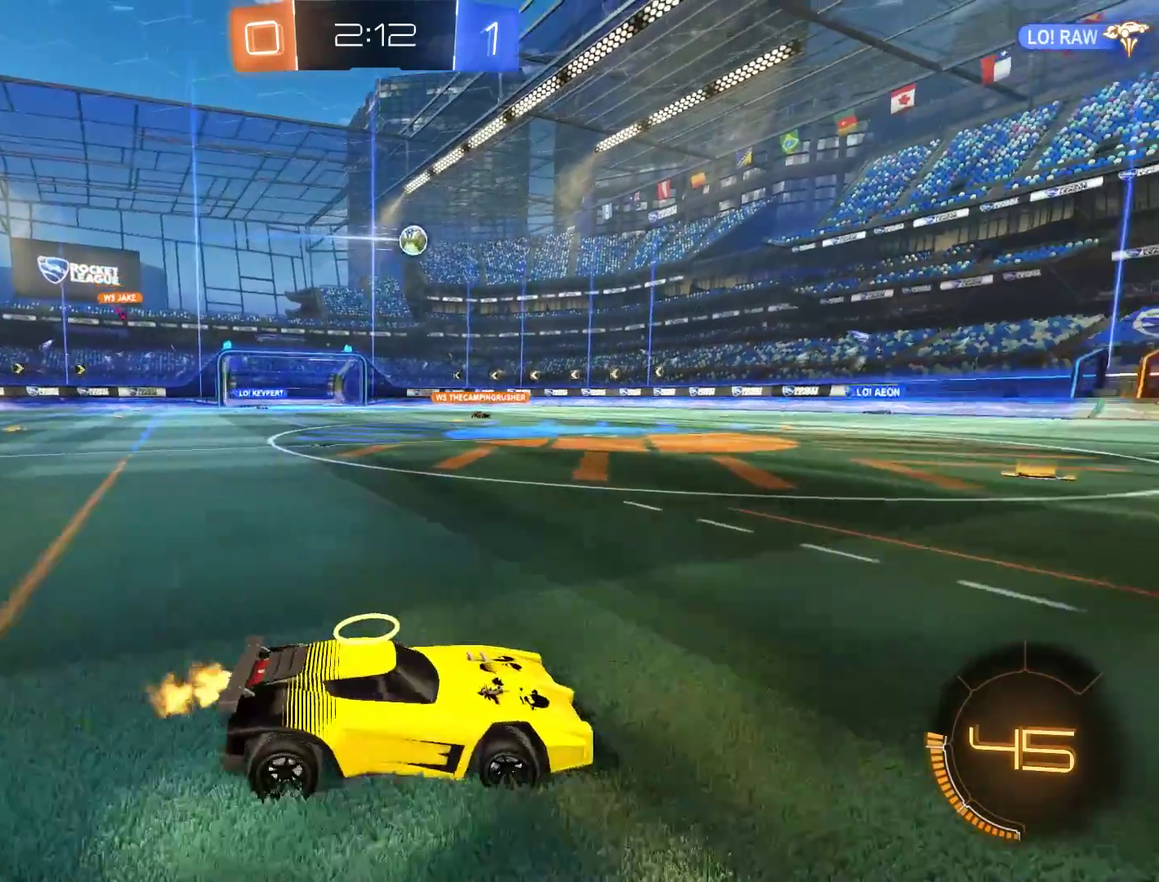
{"buttons": [], "left_stick": "center", "right_stick": "center"}
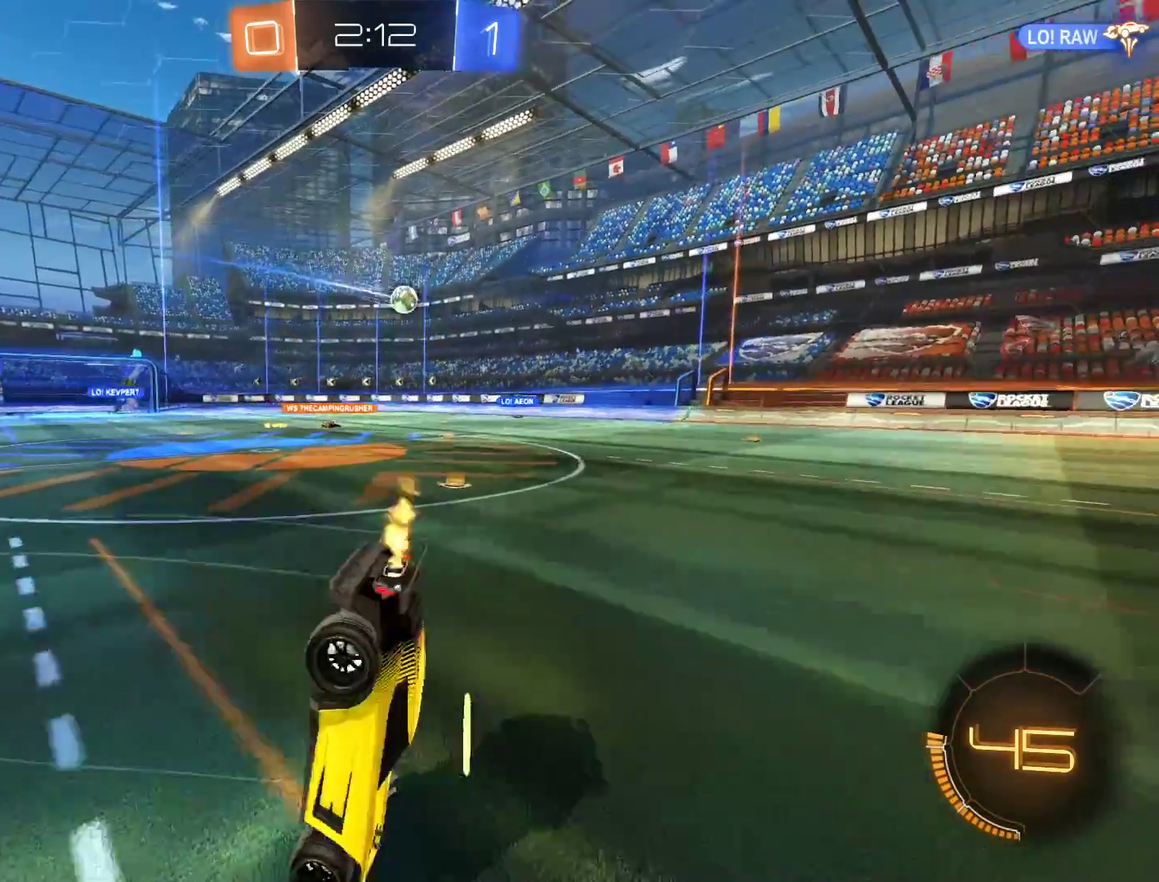
{"buttons": [], "left_stick": "center", "right_stick": "center", "events": []}
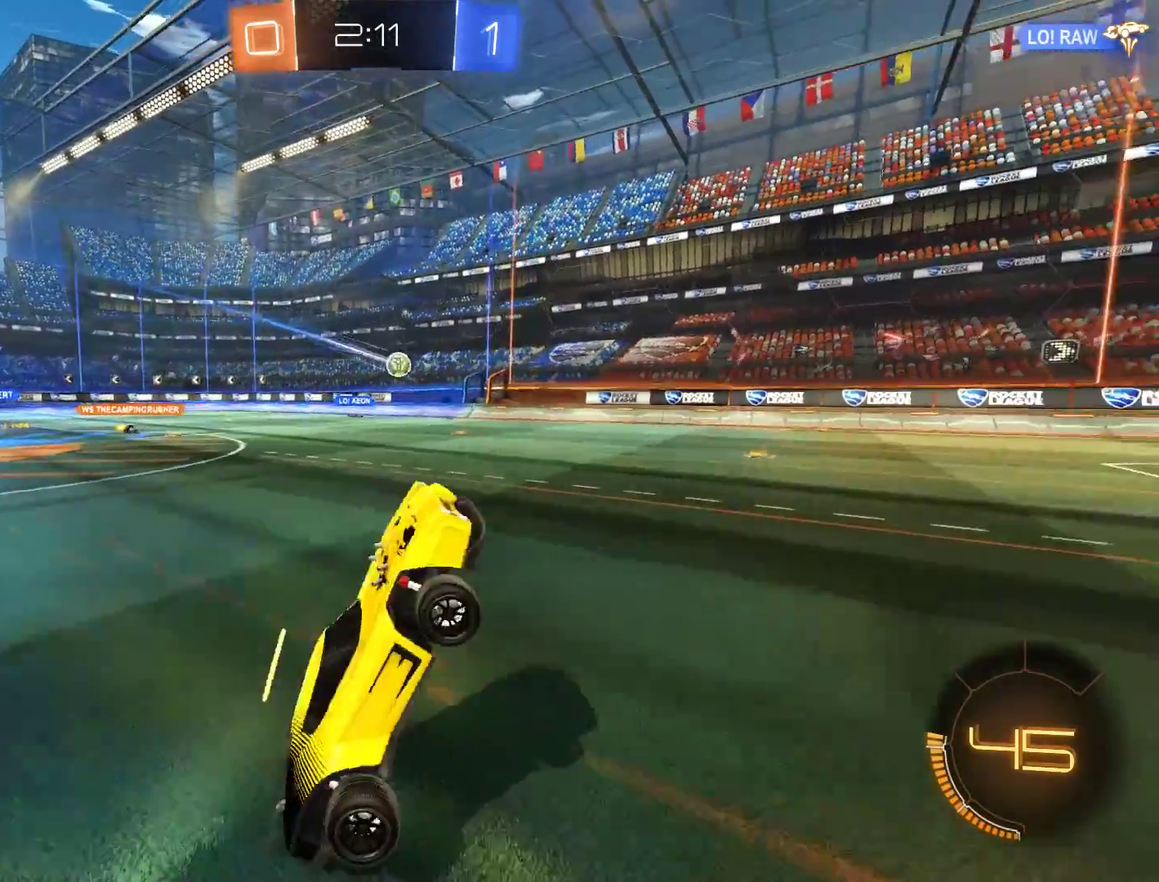
{"buttons": ["L2"], "left_stick": "left", "right_stick": "center", "events": [[83, "B", "down"], [317, "B", "up"], [350, "L2", "down"], [350, "left_stick", "left"]]}
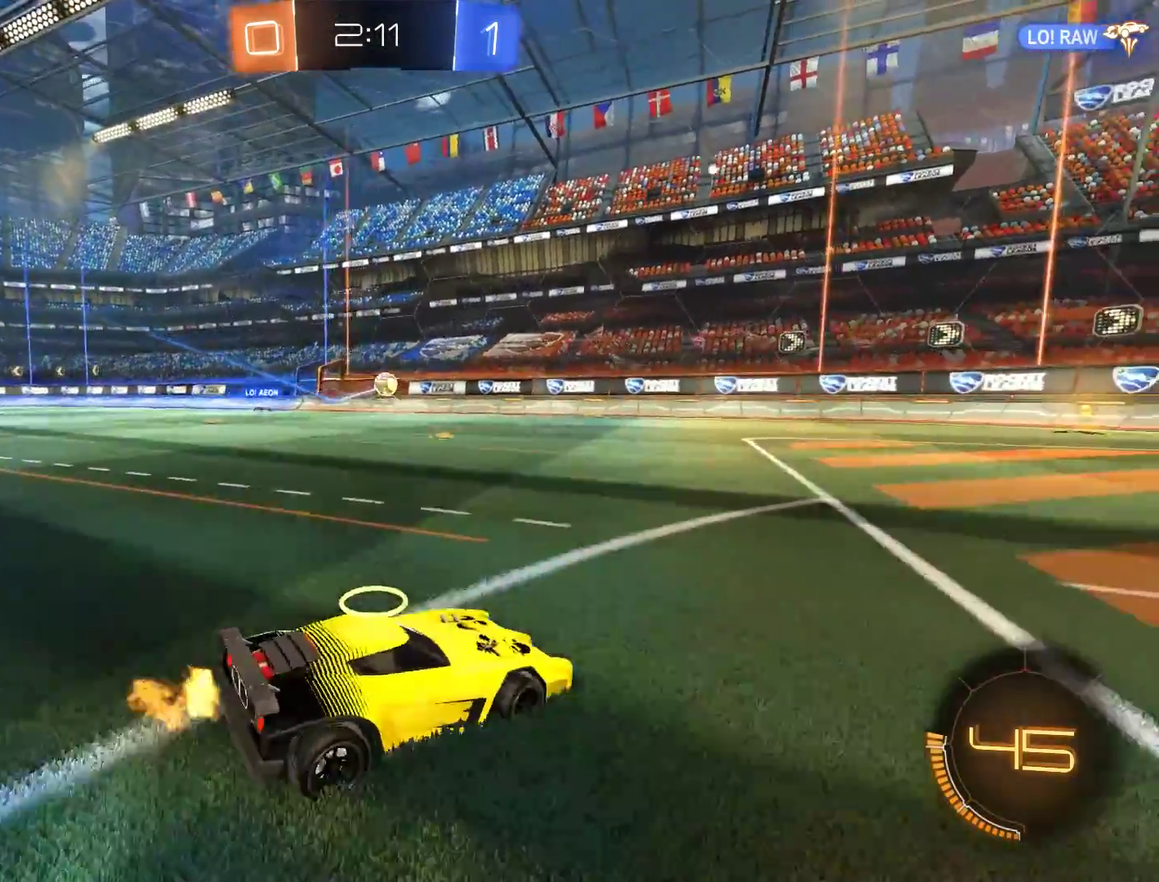
{"buttons": ["A", "B", "R2"], "left_stick": "down-left", "right_stick": "center", "events": [[50, "L2", "up"], [50, "left_stick", "down-left"], [250, "B", "down"], [317, "A", "down"], [450, "R2", "down"]]}
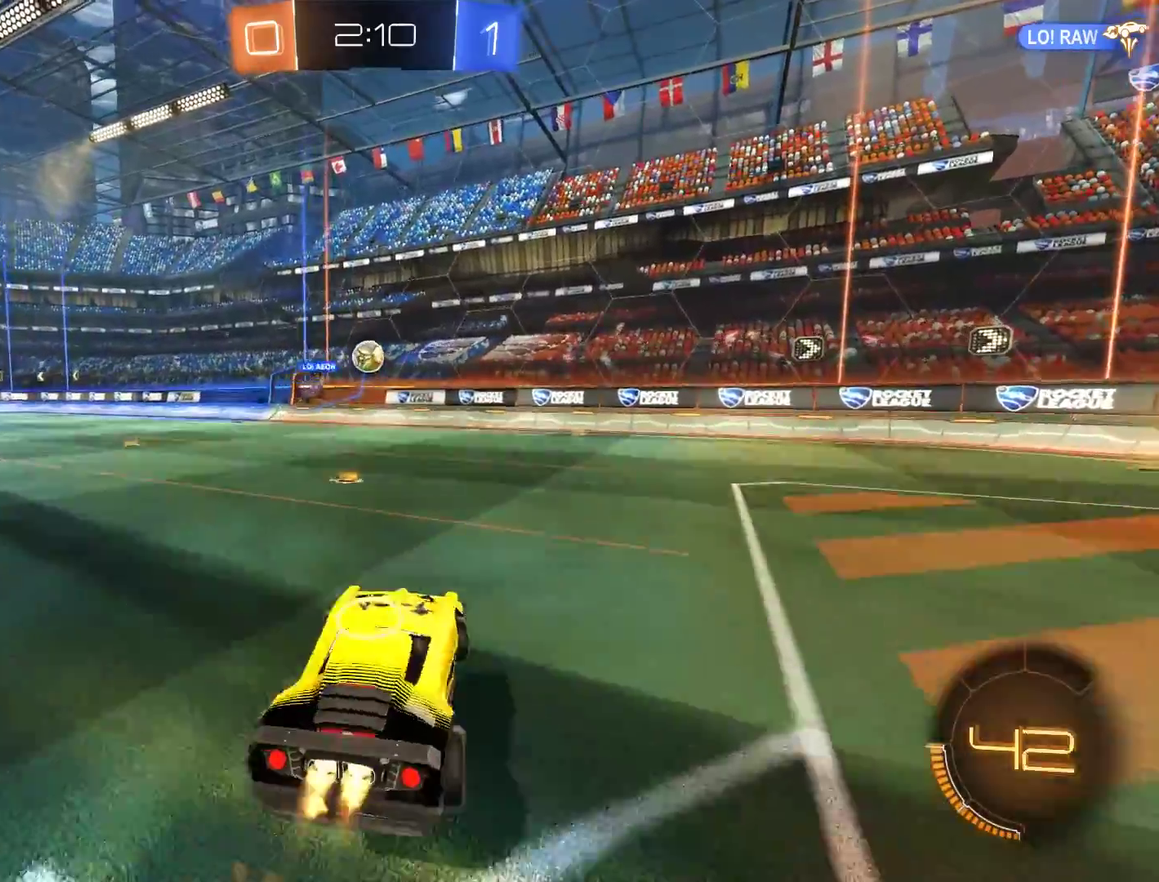
{"buttons": ["B", "R2"], "left_stick": "down-right", "right_stick": "center", "events": [[50, "A", "up"], [117, "L2", "down"], [133, "left_stick", "up-right"], [383, "L2", "up"], [450, "left_stick", "down-right"]]}